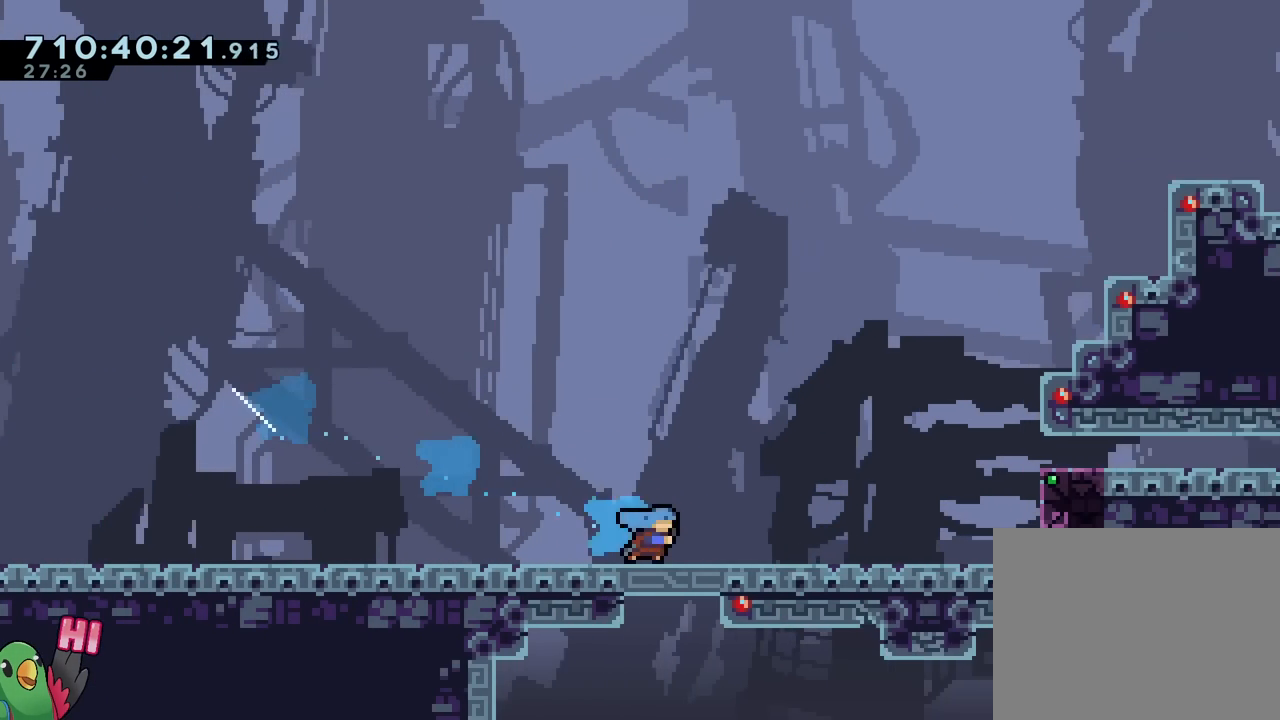
Gameplay with a controller (Nintendo layout); each line is a JSON object with the inputs held at the frame after it. "events" lists button and stick changes between this image and that frame as [ms after this image, input, new state], when the widget could be followed in between. Not read: L1 L3 R1 R3.
{"buttons": ["B", "DPAD_RIGHT"], "left_stick": "center", "right_stick": "center", "events": [[33, "B", "down"], [183, "B", "up"], [233, "B", "down"], [367, "B", "up"], [417, "B", "down"]]}
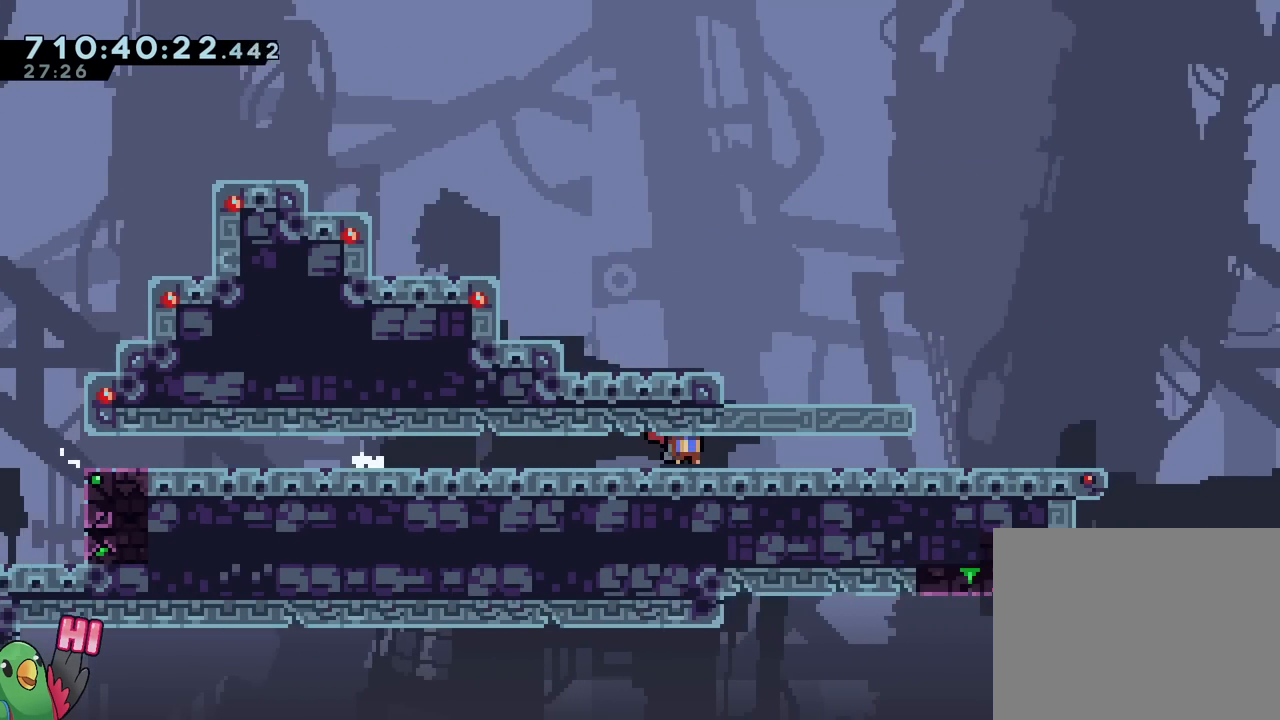
{"buttons": ["B", "DPAD_RIGHT"], "left_stick": "center", "right_stick": "center"}
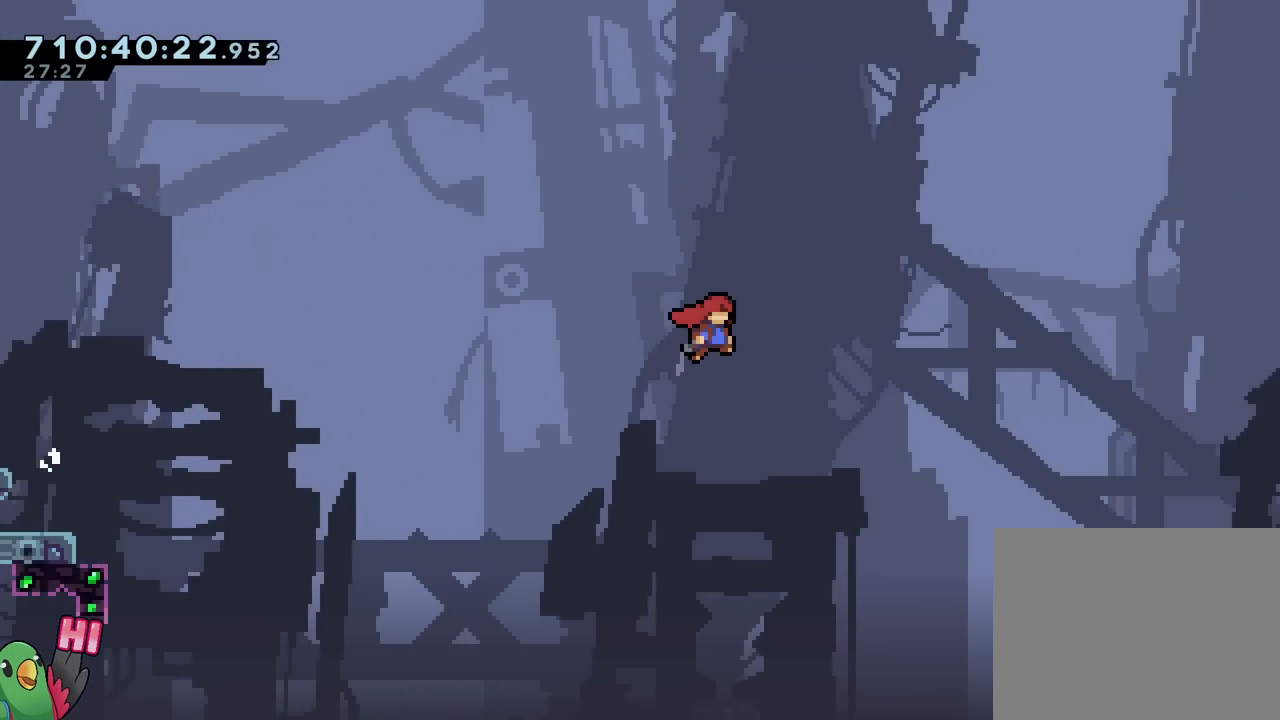
{"buttons": ["B", "DPAD_RIGHT"], "left_stick": "center", "right_stick": "center", "events": []}
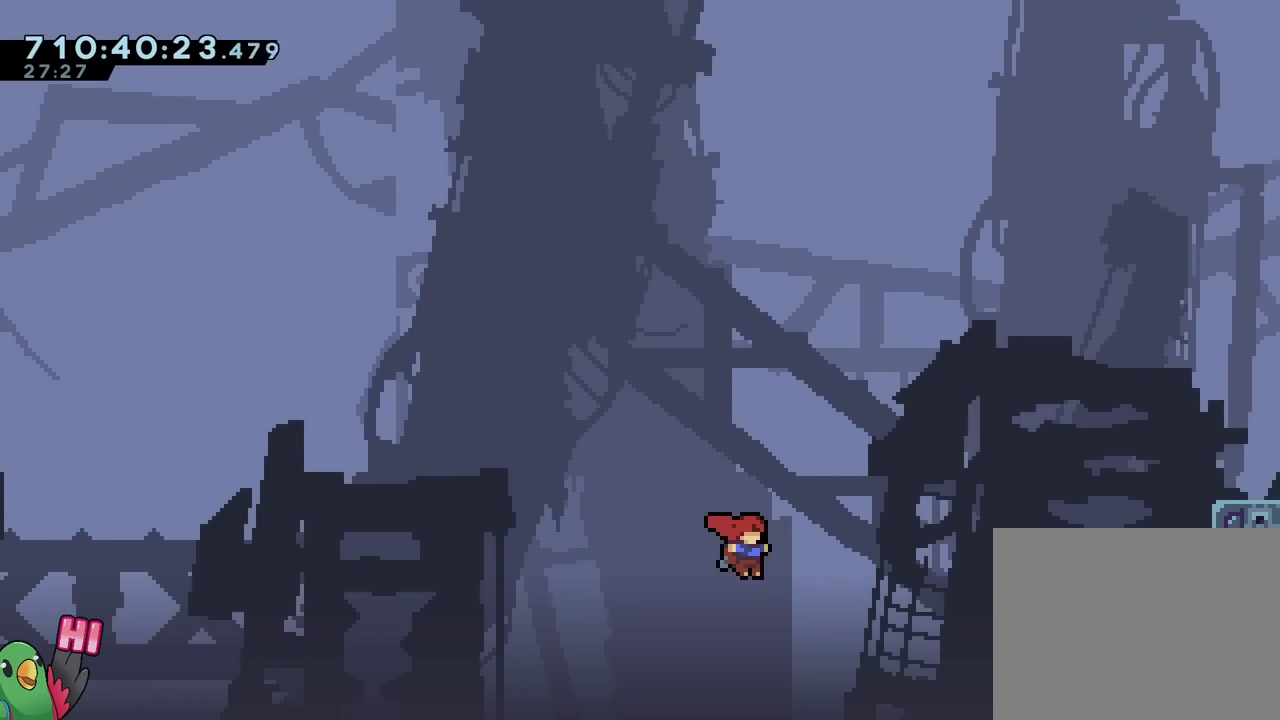
{"buttons": ["DPAD_RIGHT"], "left_stick": "center", "right_stick": "center", "events": [[250, "Y", "down"], [417, "Y", "up"], [484, "B", "up"]]}
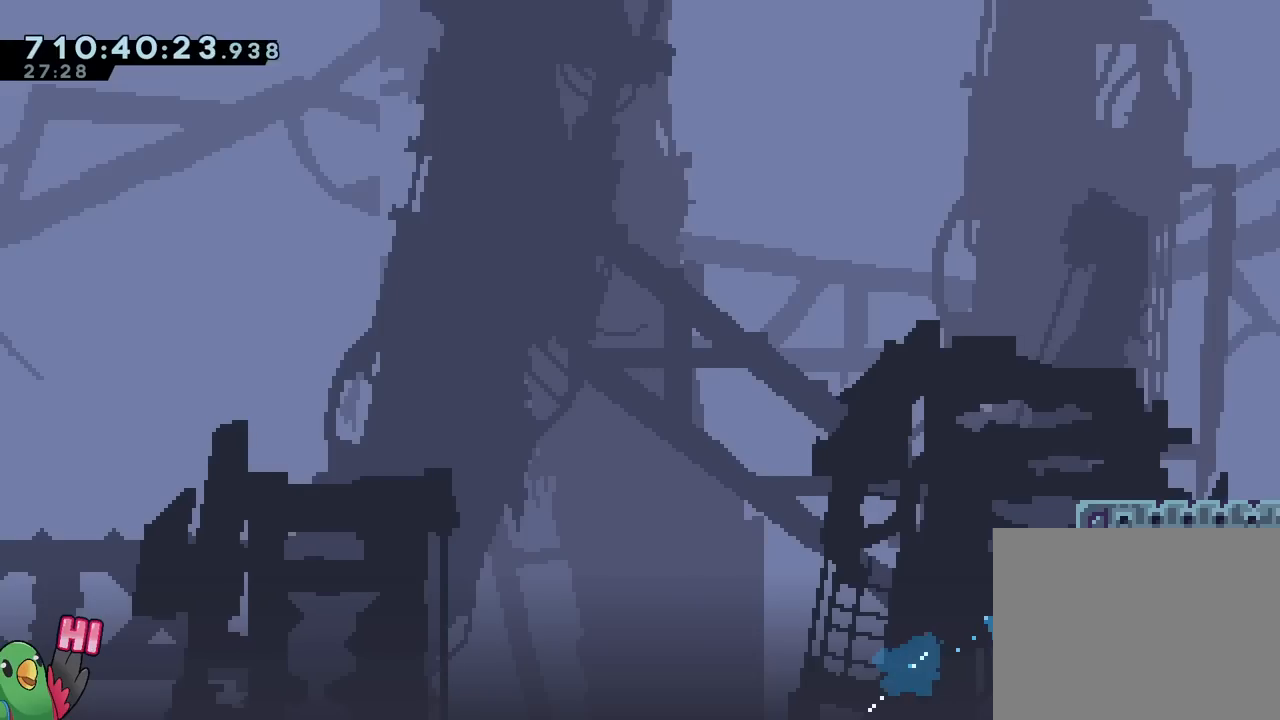
{"buttons": [], "left_stick": "center", "right_stick": "center", "events": [[66, "B", "down"], [300, "B", "up"], [333, "DPAD_RIGHT", "up"]]}
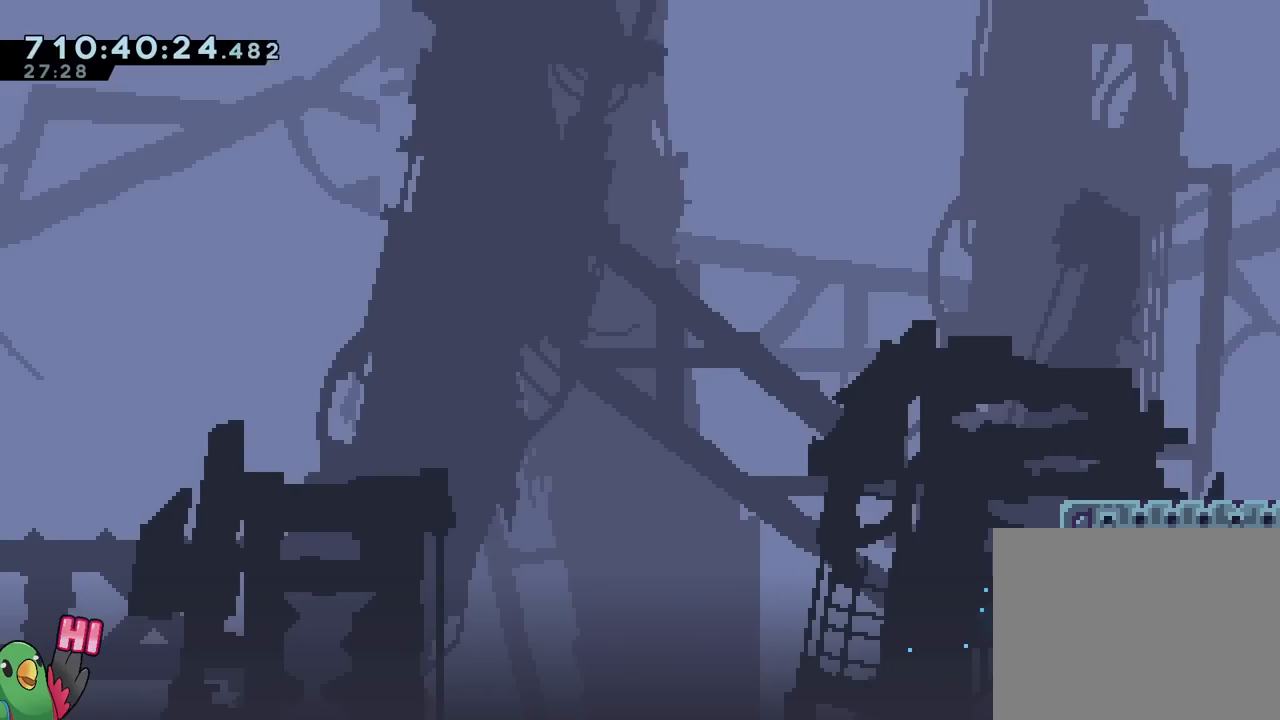
{"buttons": [], "left_stick": "right", "right_stick": "center", "events": [[17, "left_stick", "right"]]}
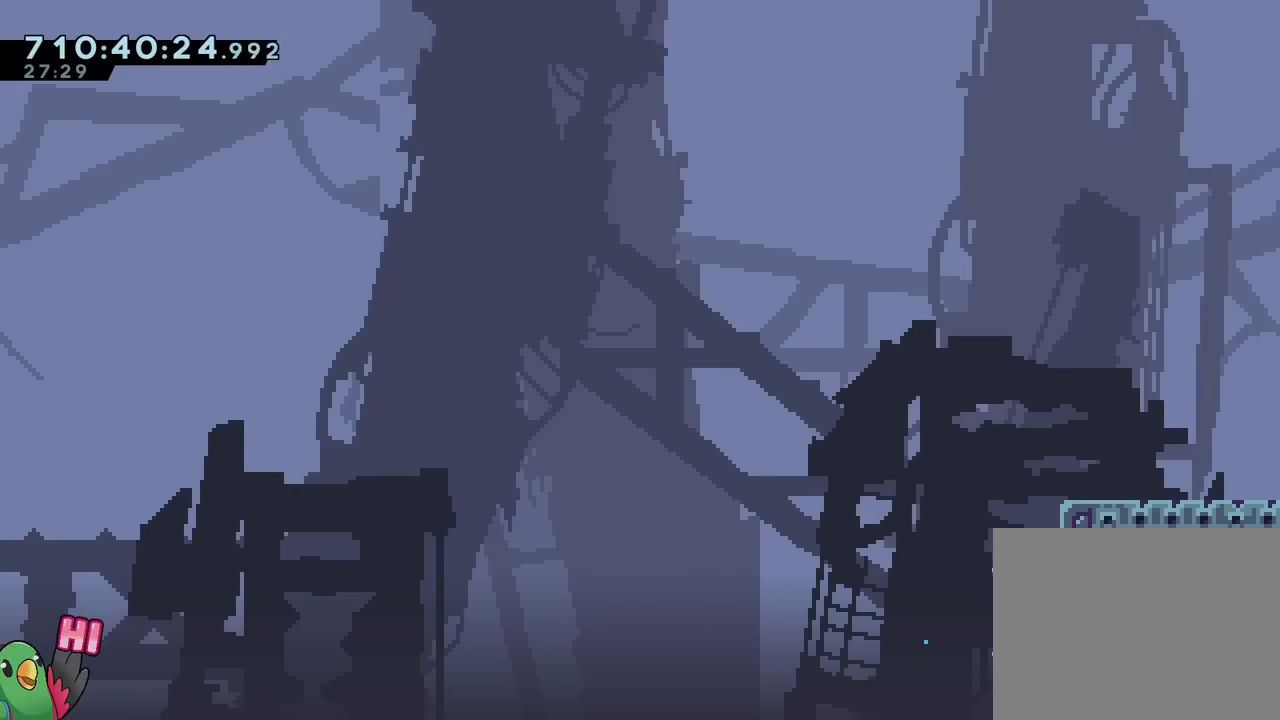
{"buttons": [], "left_stick": "right", "right_stick": "center", "events": []}
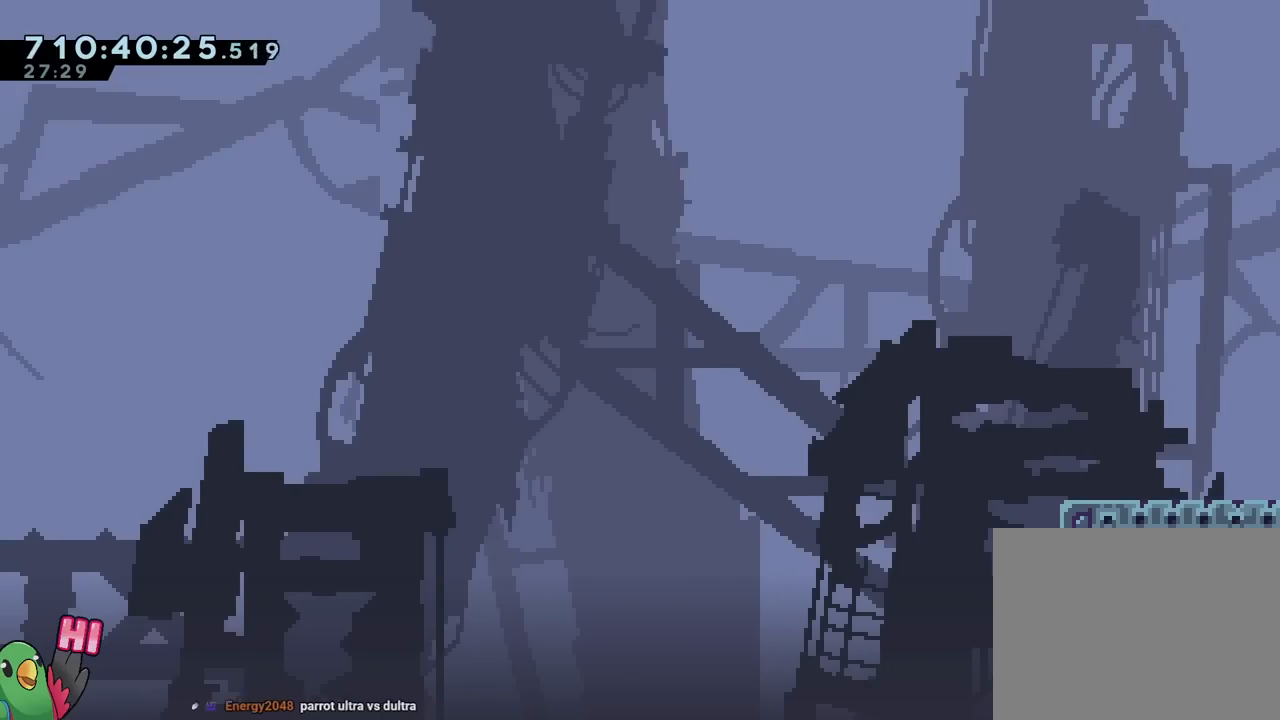
{"buttons": ["B"], "left_stick": "left", "right_stick": "center", "events": [[67, "left_stick", "center"], [400, "left_stick", "left"], [467, "B", "down"]]}
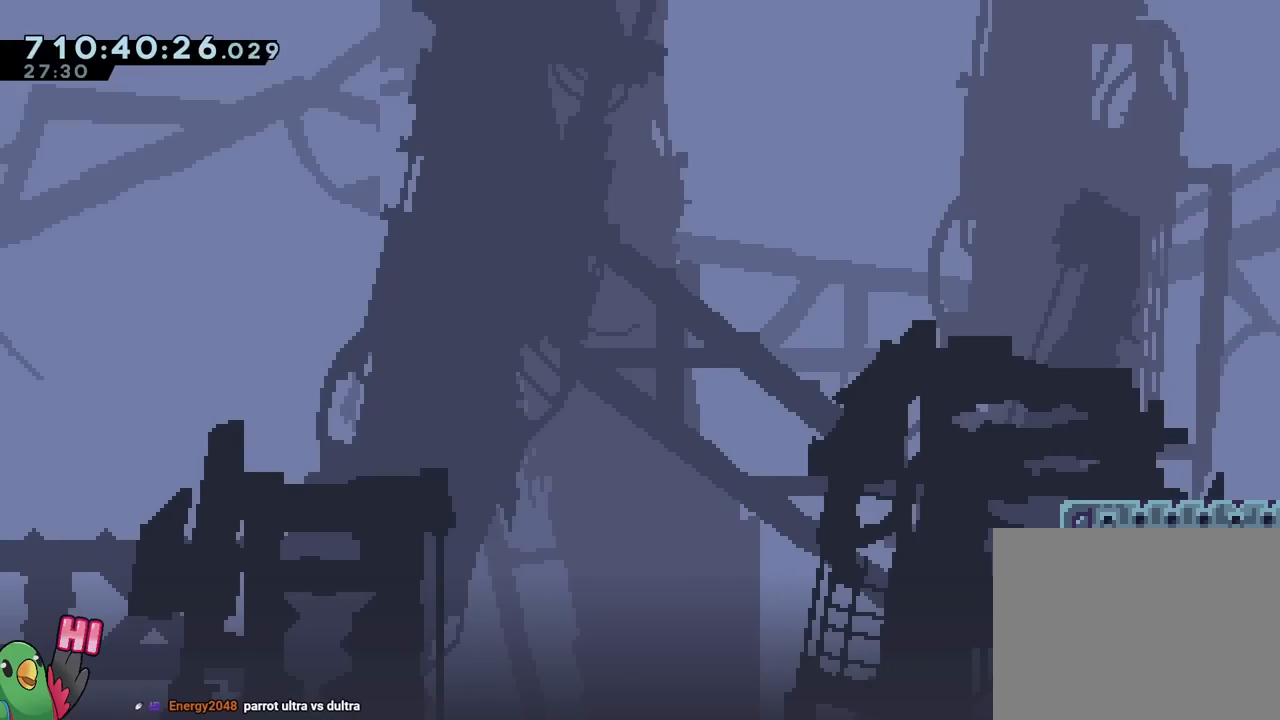
{"buttons": ["B"], "left_stick": "right", "right_stick": "center", "events": [[83, "left_stick", "right"]]}
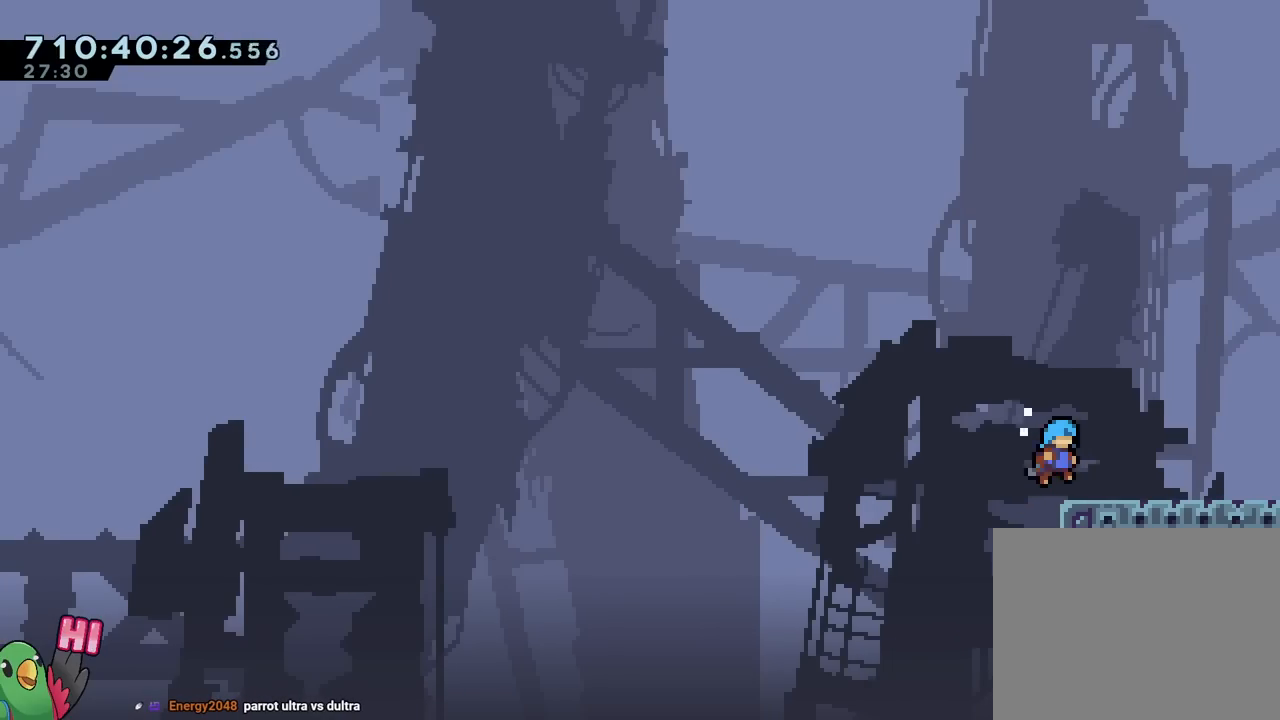
{"buttons": [], "left_stick": "right", "right_stick": "center", "events": [[33, "B", "up"], [217, "Y", "down"], [334, "Y", "up"]]}
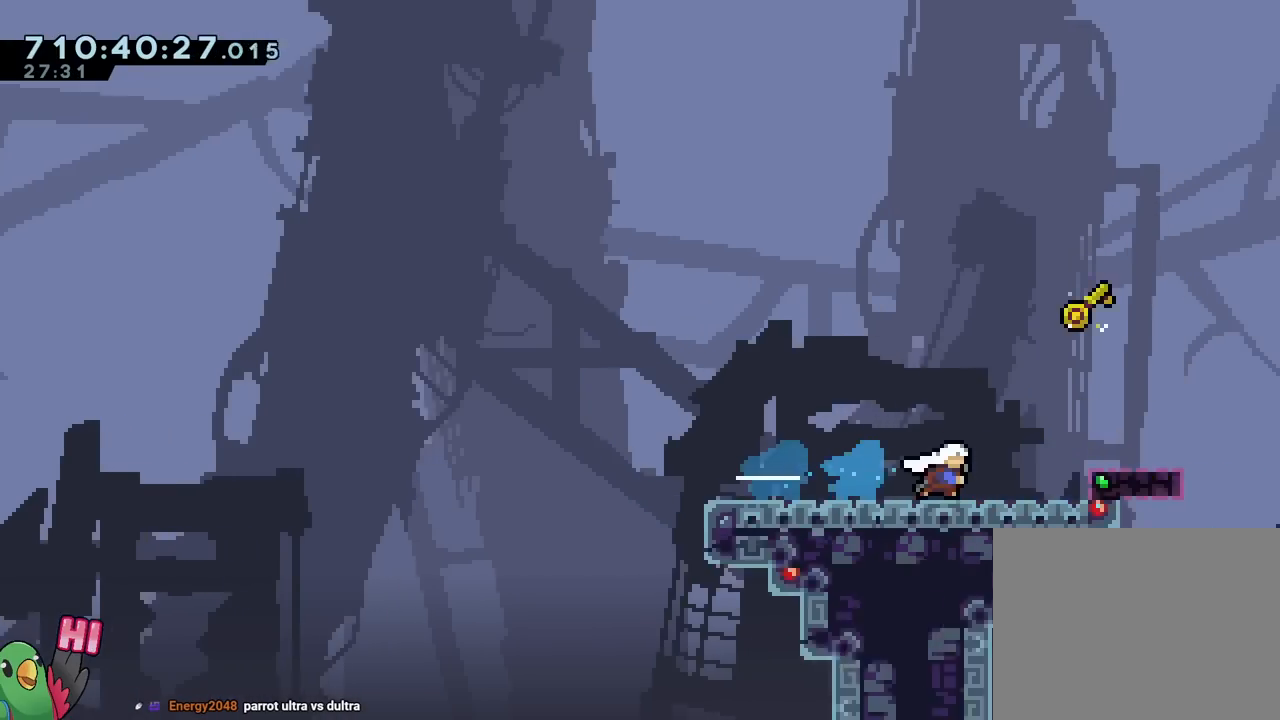
{"buttons": [], "left_stick": "right", "right_stick": "center", "events": [[133, "left_stick", "down-right"], [483, "left_stick", "right"]]}
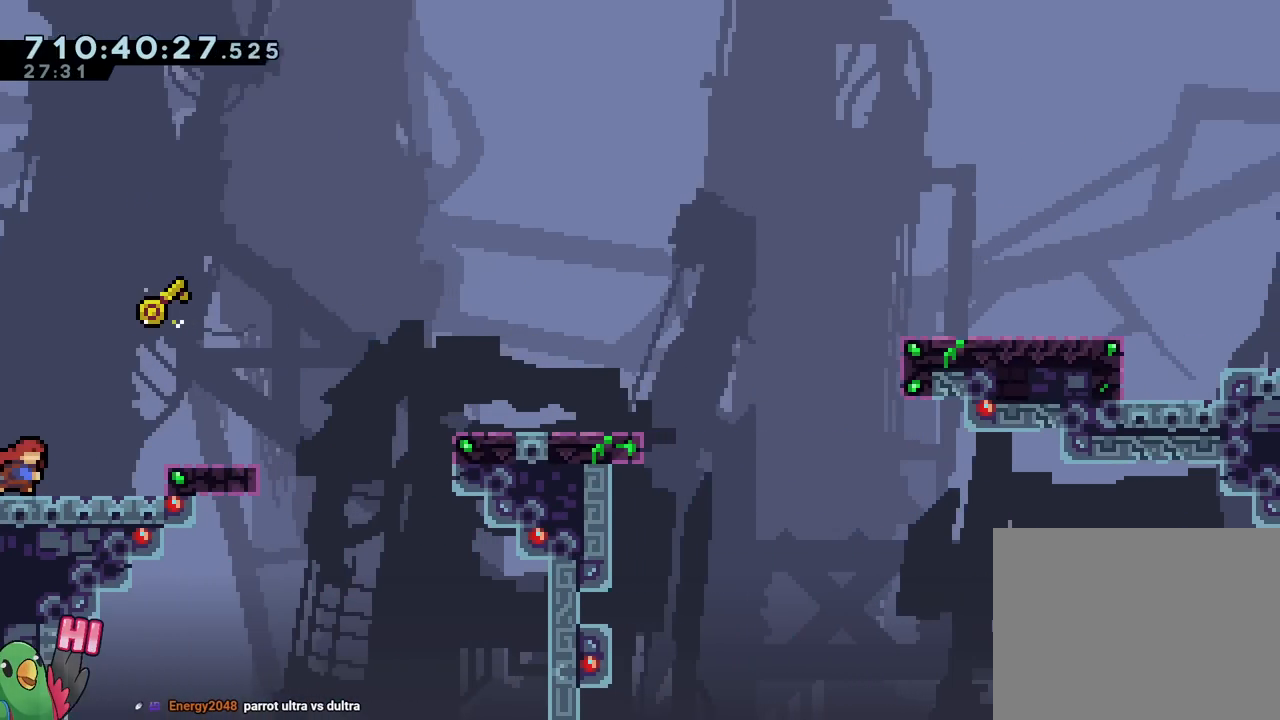
{"buttons": [], "left_stick": "center", "right_stick": "center", "events": [[284, "left_stick", "center"], [300, "right_stick", "left"], [350, "right_stick", "center"]]}
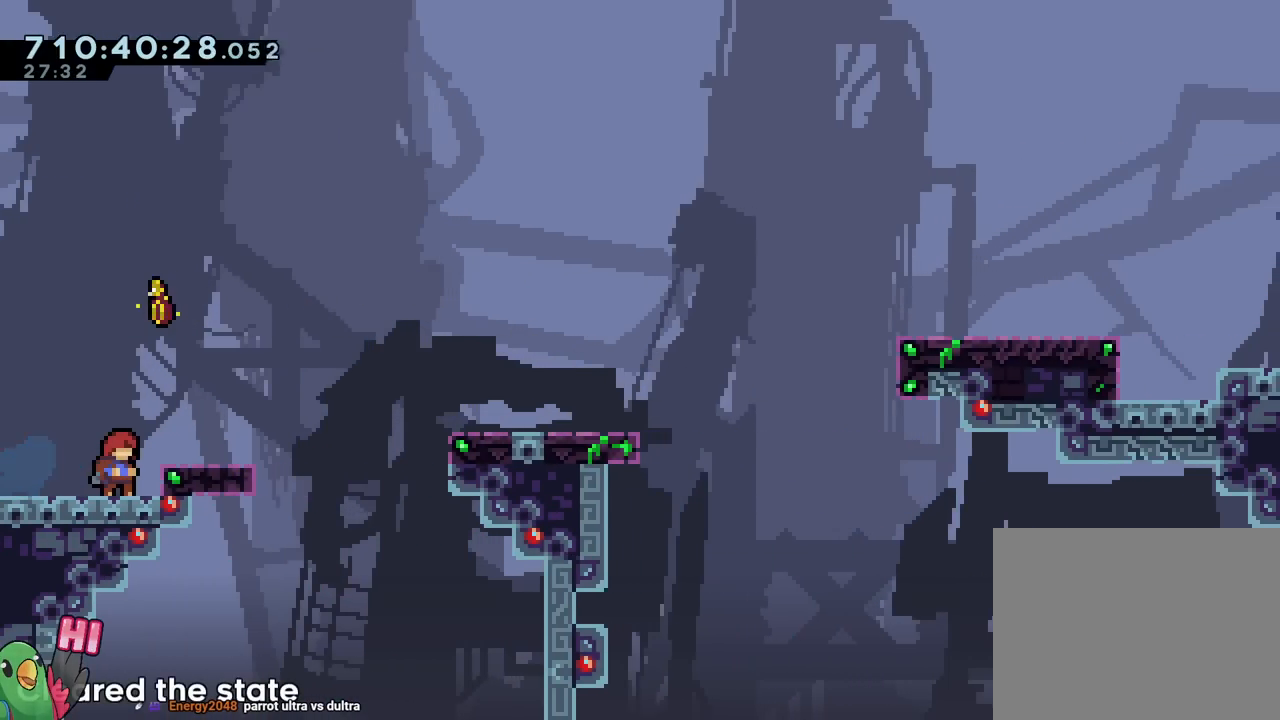
{"buttons": [], "left_stick": "up", "right_stick": "center", "events": [[100, "left_stick", "right"], [183, "left_stick", "center"], [400, "left_stick", "up"]]}
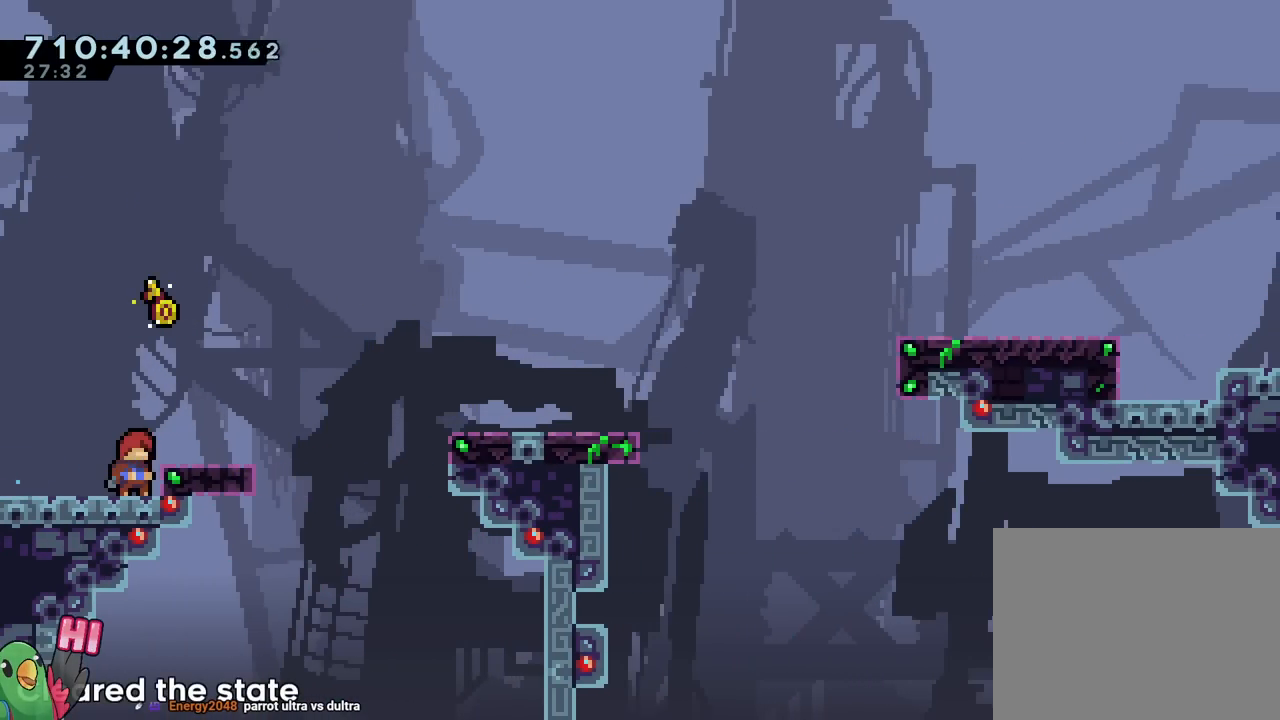
{"buttons": [], "left_stick": "center", "right_stick": "center", "events": [[284, "left_stick", "center"]]}
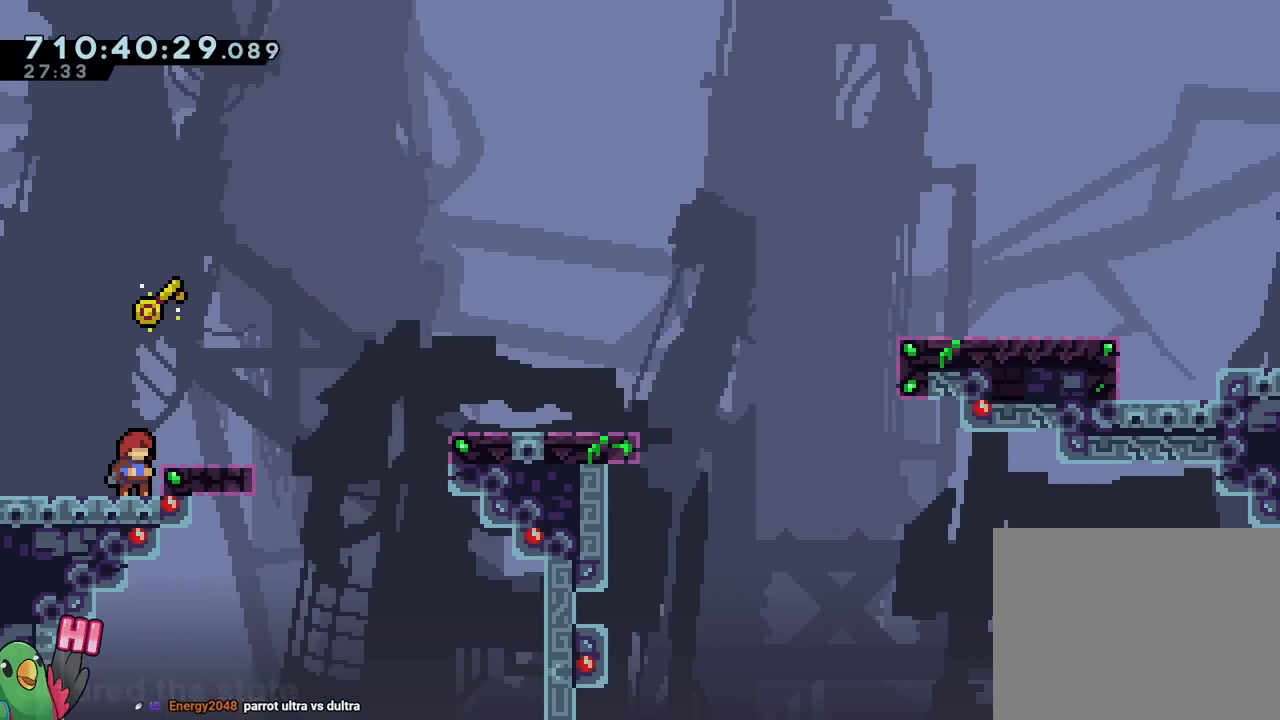
{"buttons": [], "left_stick": "center", "right_stick": "center", "events": []}
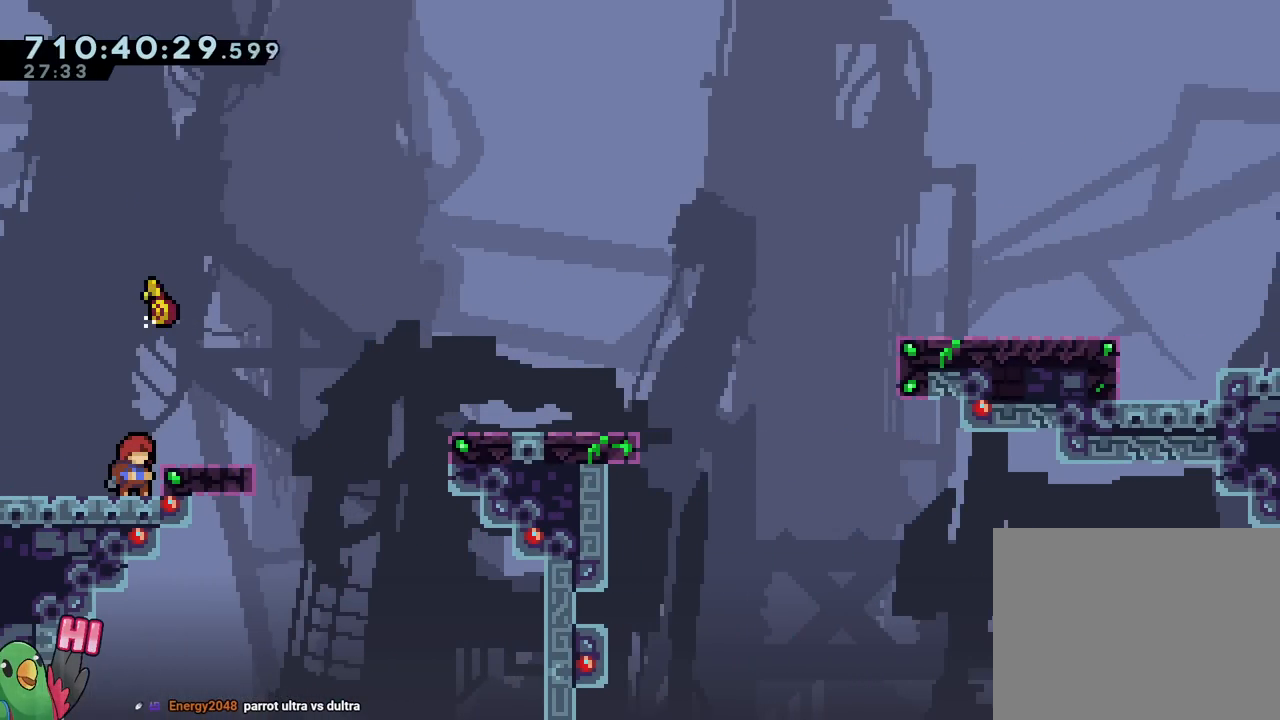
{"buttons": ["Y"], "left_stick": "up", "right_stick": "center", "events": [[467, "left_stick", "up"], [484, "Y", "down"]]}
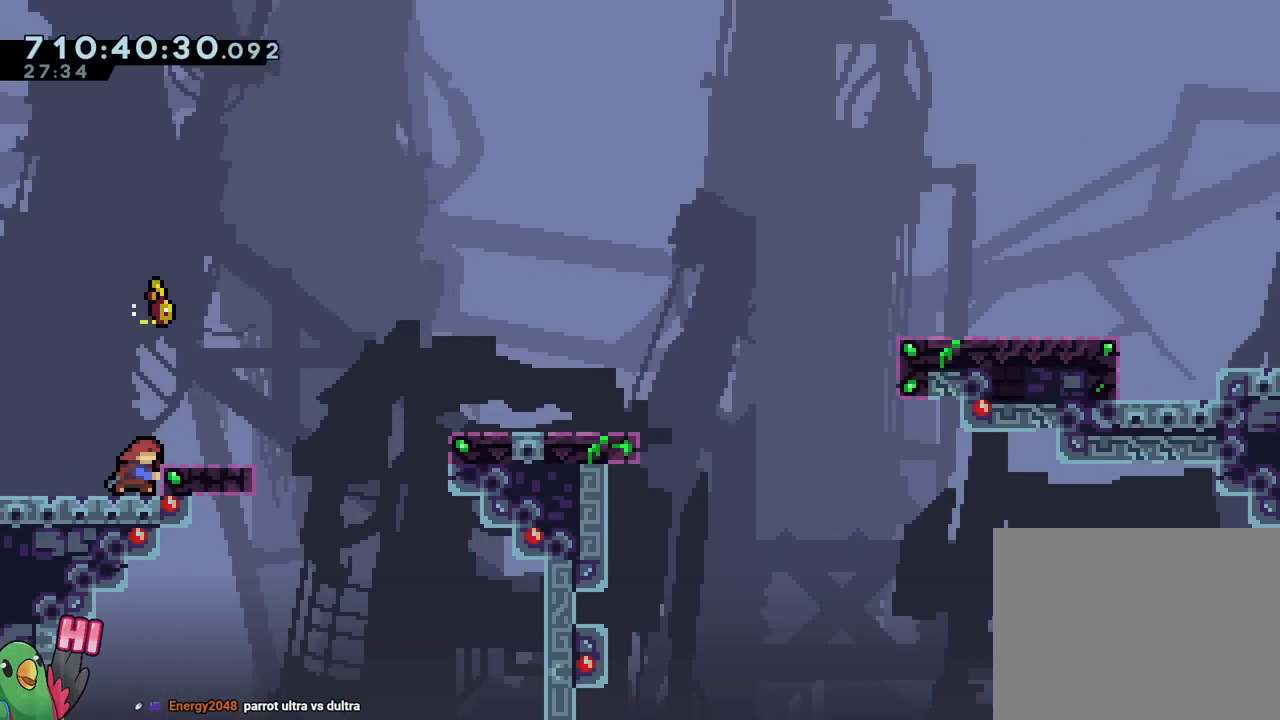
{"buttons": ["L2"], "left_stick": "center", "right_stick": "center", "events": [[150, "Y", "up"], [183, "left_stick", "center"], [283, "L2", "down"]]}
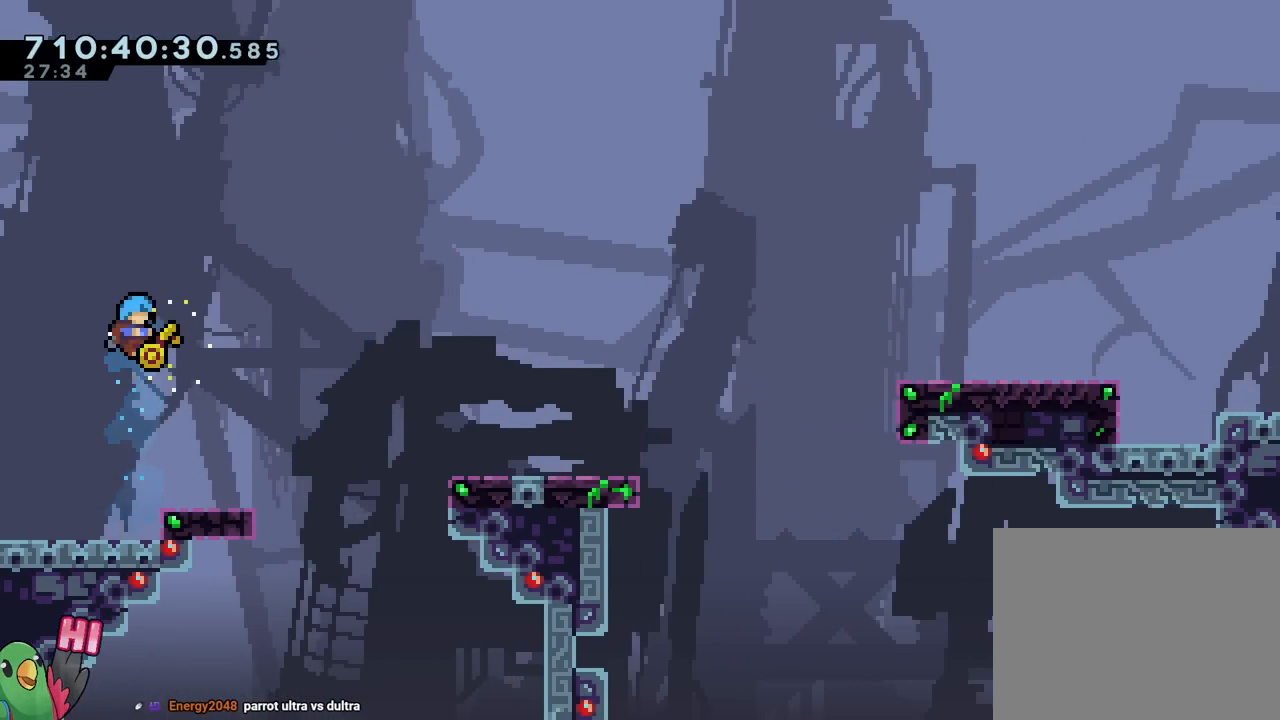
{"buttons": [], "left_stick": "down-right", "right_stick": "center", "events": [[334, "left_stick", "left"], [350, "Y", "down"], [400, "L2", "up"], [484, "Y", "up"], [484, "left_stick", "down-right"]]}
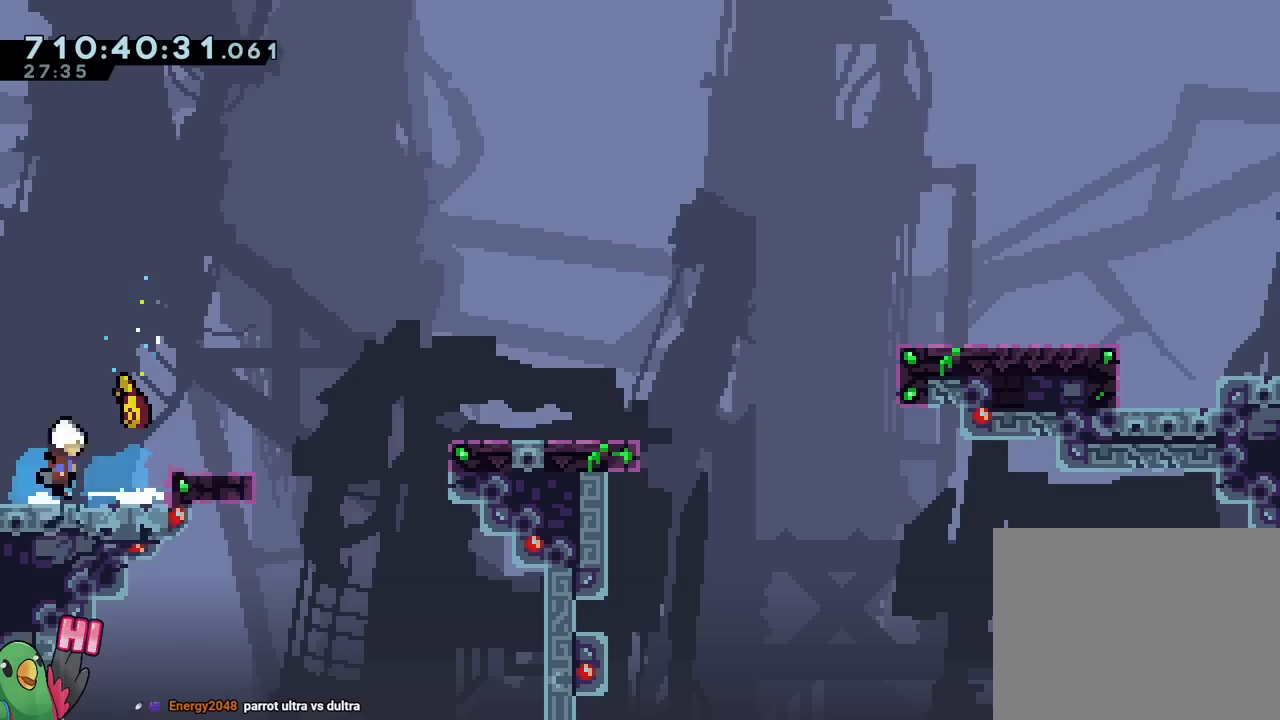
{"buttons": ["B", "Y"], "left_stick": "down", "right_stick": "center", "events": [[33, "left_stick", "right"], [50, "B", "down"], [467, "left_stick", "down"], [483, "Y", "down"]]}
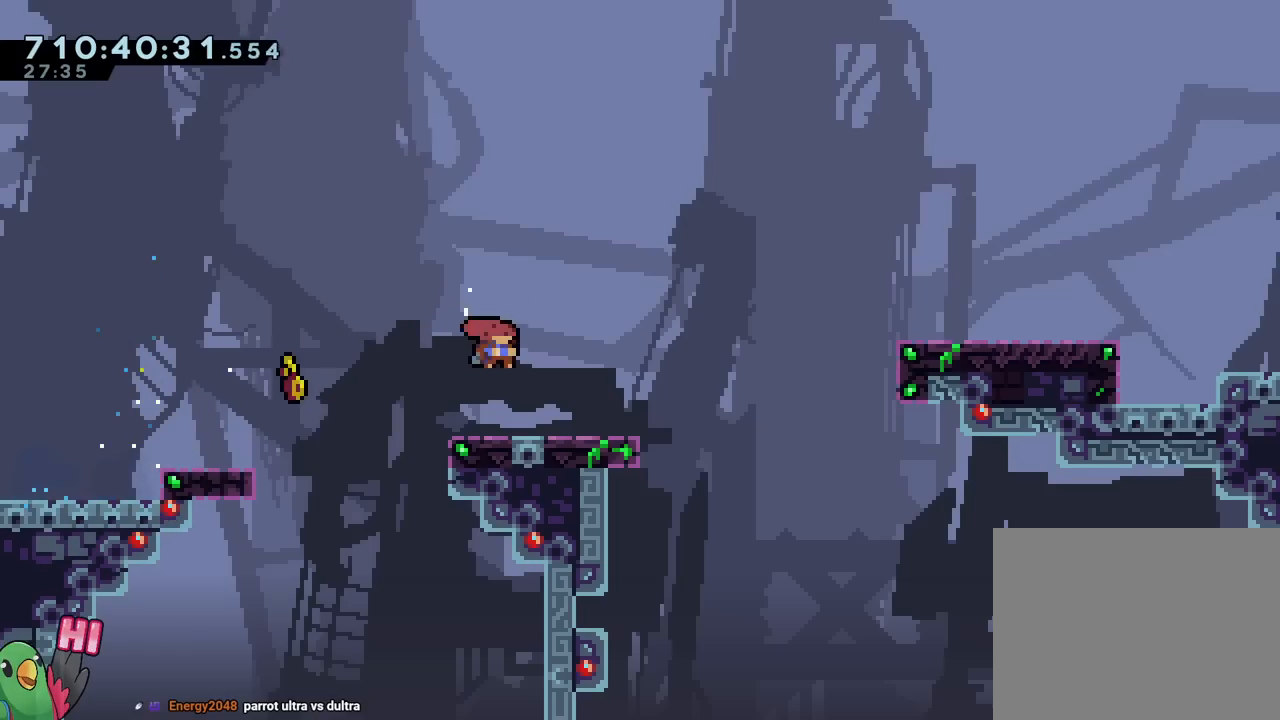
{"buttons": ["B"], "left_stick": "up-right", "right_stick": "center", "events": [[83, "Y", "up"], [100, "B", "up"], [184, "B", "down"], [217, "left_stick", "right"], [284, "left_stick", "up-right"], [300, "Y", "down"], [400, "Y", "up"], [434, "B", "up"], [467, "B", "down"]]}
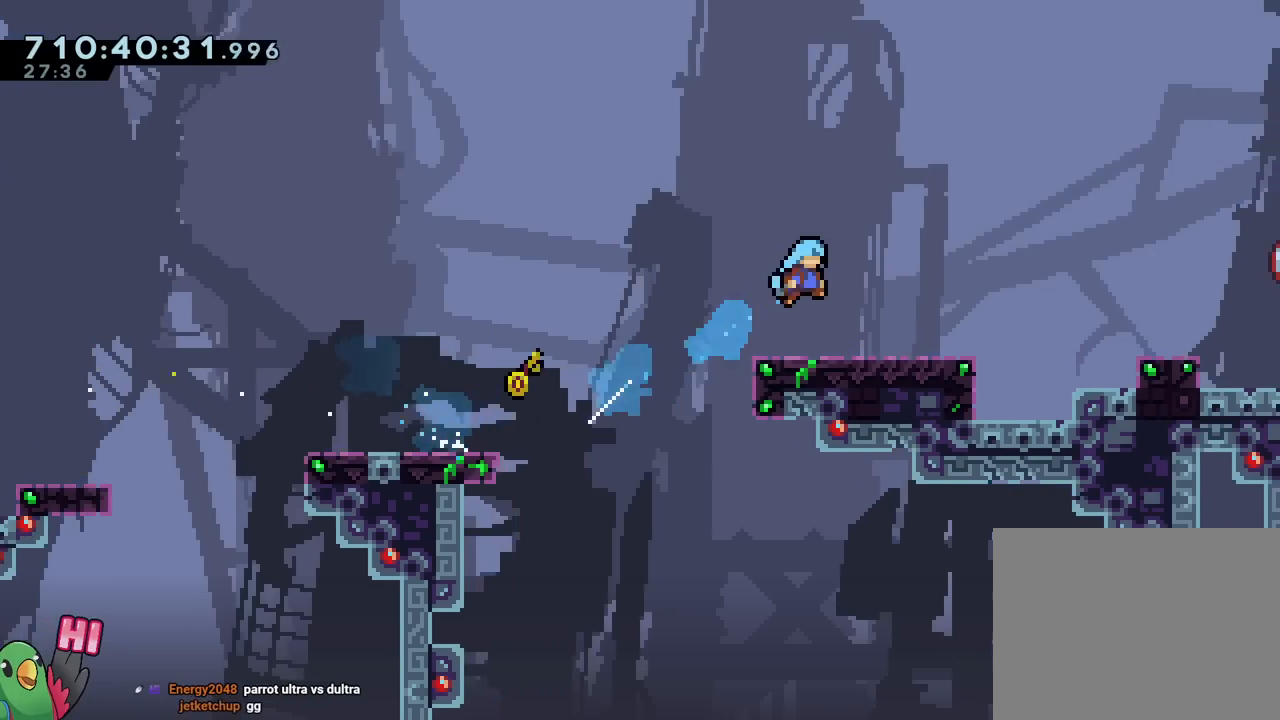
{"buttons": ["L2"], "left_stick": "up-left", "right_stick": "center", "events": [[33, "left_stick", "right"], [350, "left_stick", "center"], [383, "B", "up"], [483, "L2", "down"], [483, "left_stick", "up-left"]]}
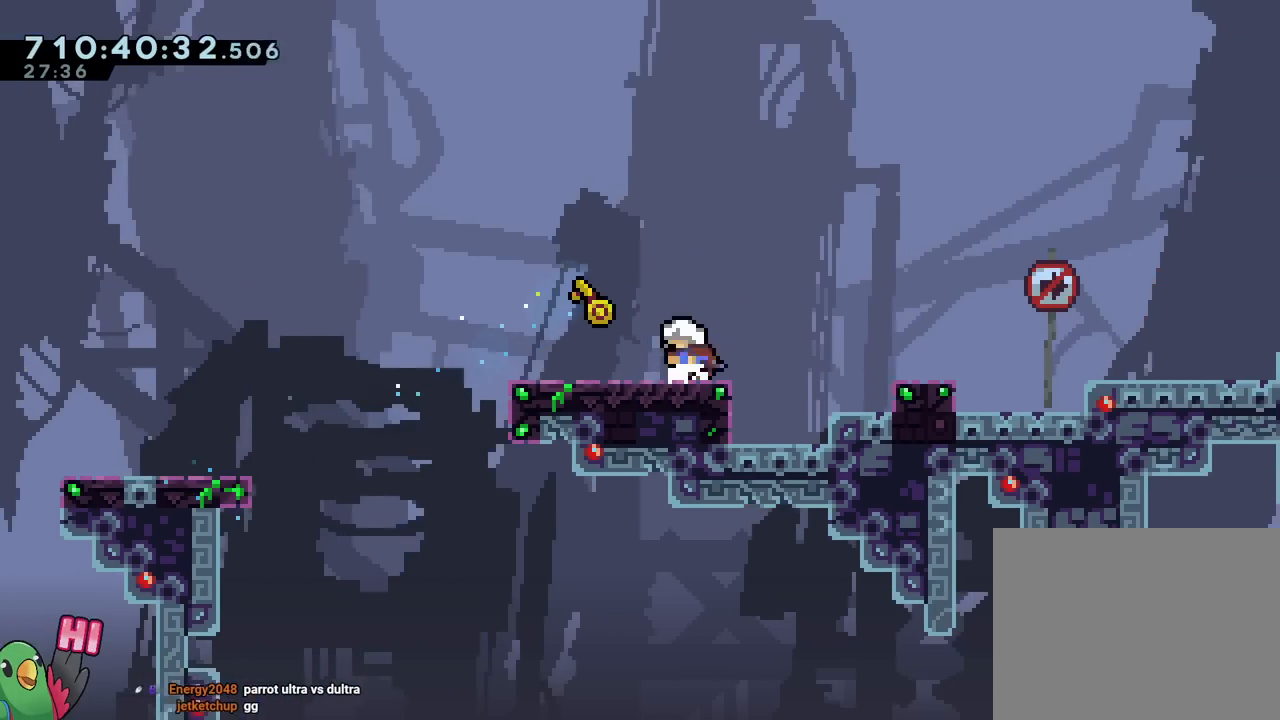
{"buttons": ["B", "Y", "L2"], "left_stick": "right", "right_stick": "center", "events": [[167, "Y", "down"], [167, "left_stick", "right"], [234, "B", "down"]]}
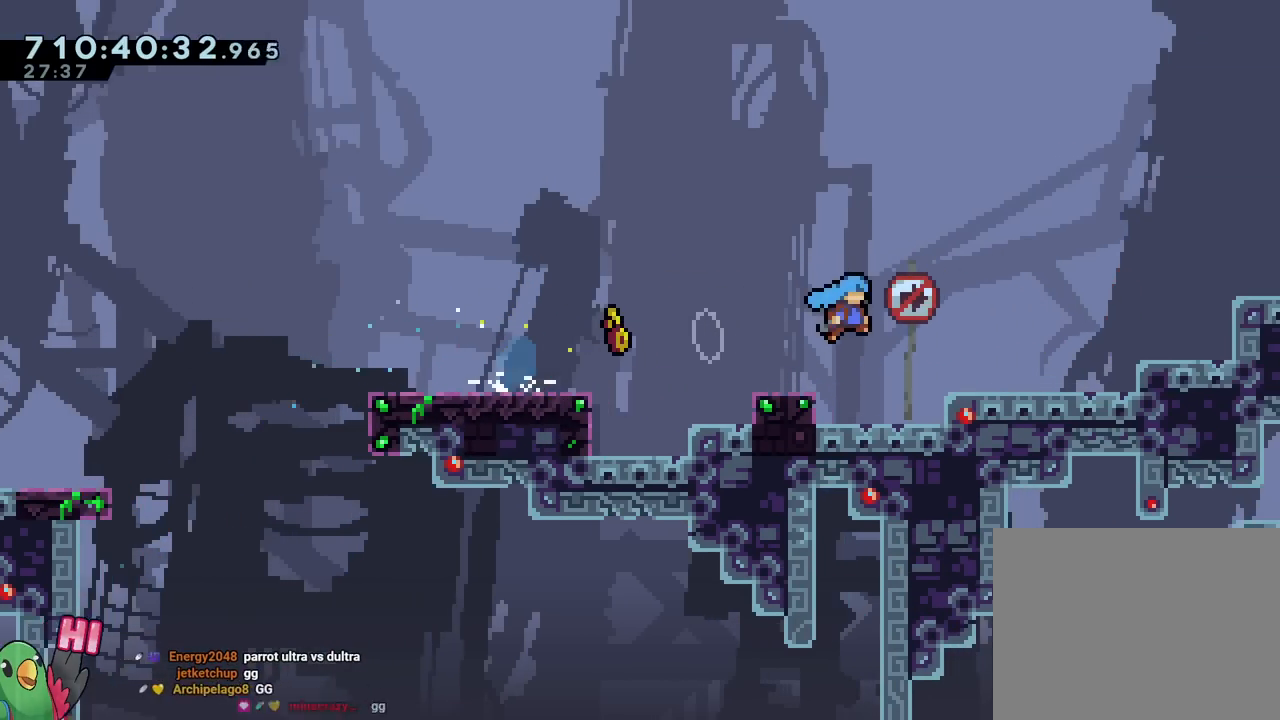
{"buttons": ["B", "L2"], "left_stick": "right", "right_stick": "center", "events": [[66, "Y", "up"], [100, "B", "up"], [133, "left_stick", "center"], [283, "B", "down"], [283, "left_stick", "right"]]}
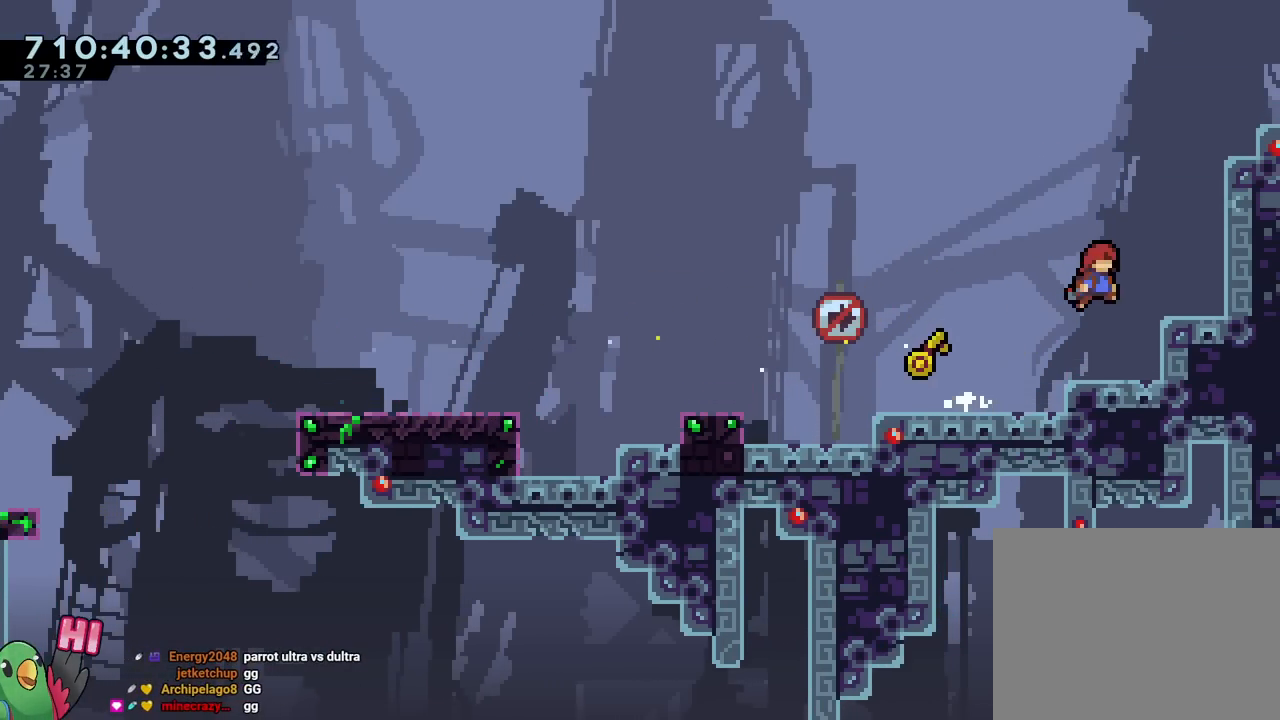
{"buttons": ["B", "L2"], "left_stick": "up-right", "right_stick": "center", "events": [[234, "B", "up"], [234, "left_stick", "center"], [284, "B", "down"], [417, "left_stick", "up-right"], [434, "B", "up"], [484, "B", "down"]]}
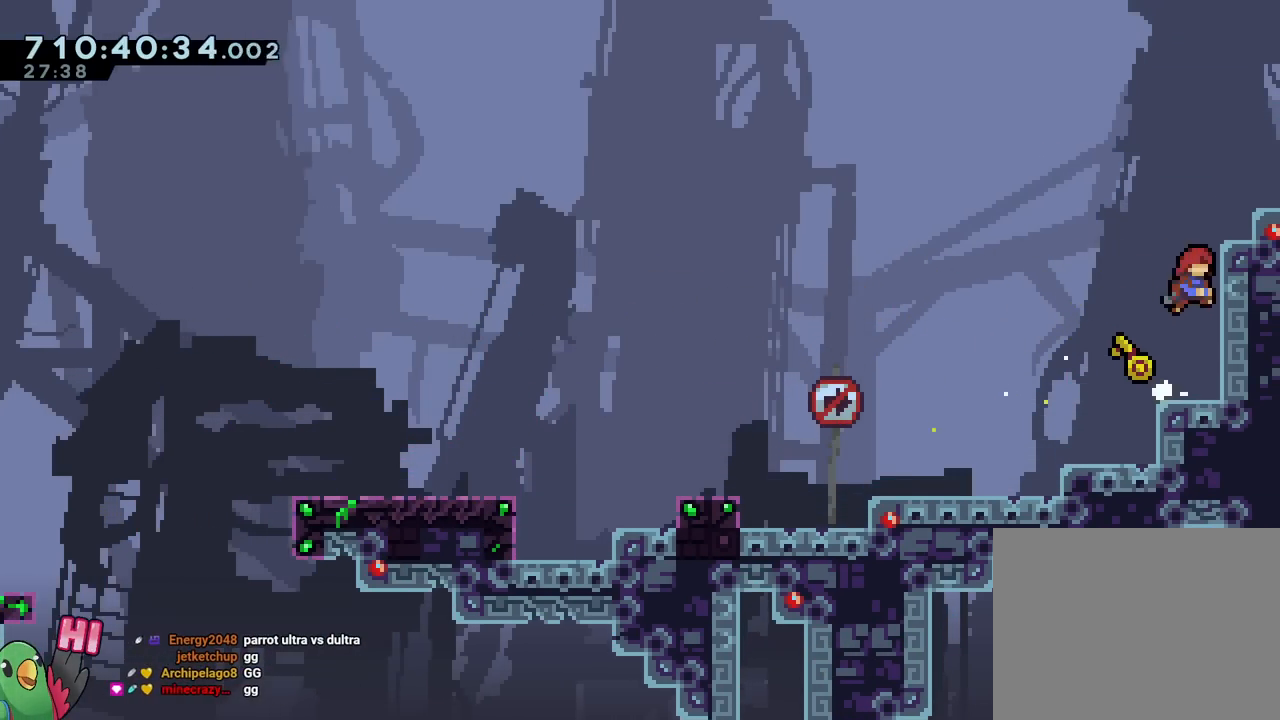
{"buttons": ["L2"], "left_stick": "center", "right_stick": "center", "events": [[116, "left_stick", "right"], [233, "B", "up"], [350, "left_stick", "center"], [367, "right_stick", "up-left"], [433, "right_stick", "center"]]}
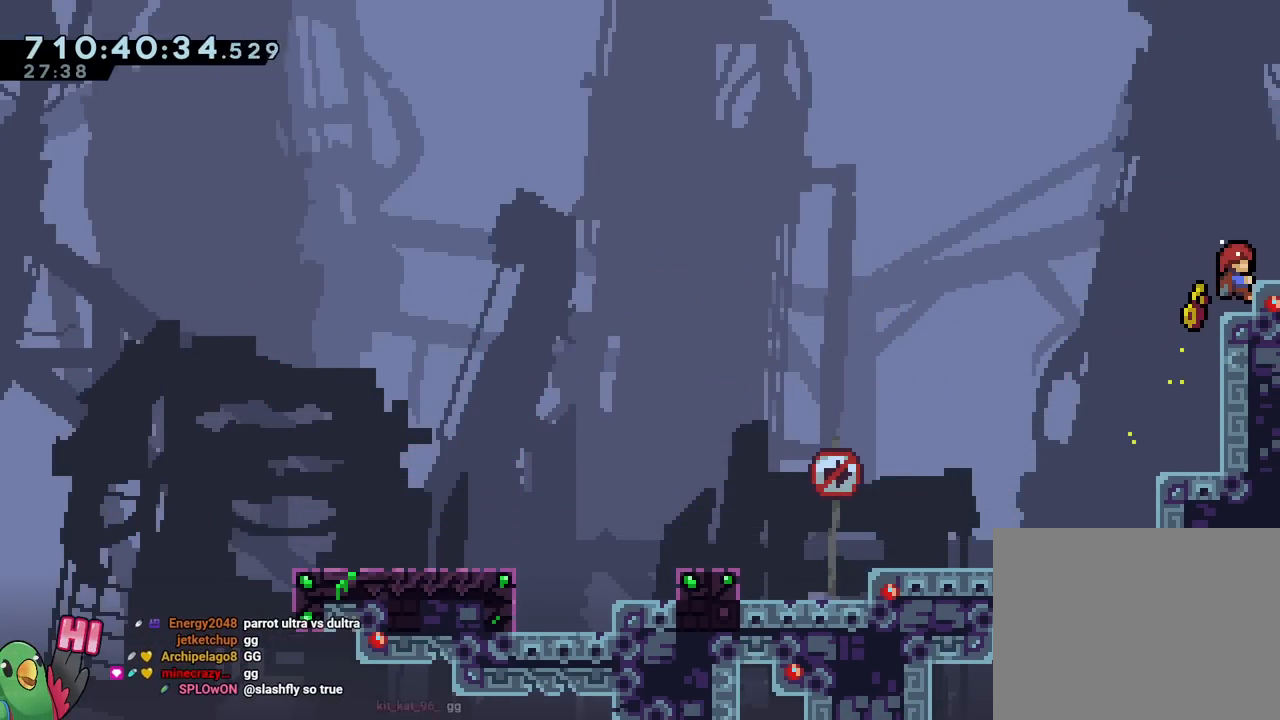
{"buttons": ["L2"], "left_stick": "center", "right_stick": "center", "events": [[134, "B", "down"], [217, "B", "up"], [217, "left_stick", "right"], [317, "left_stick", "center"]]}
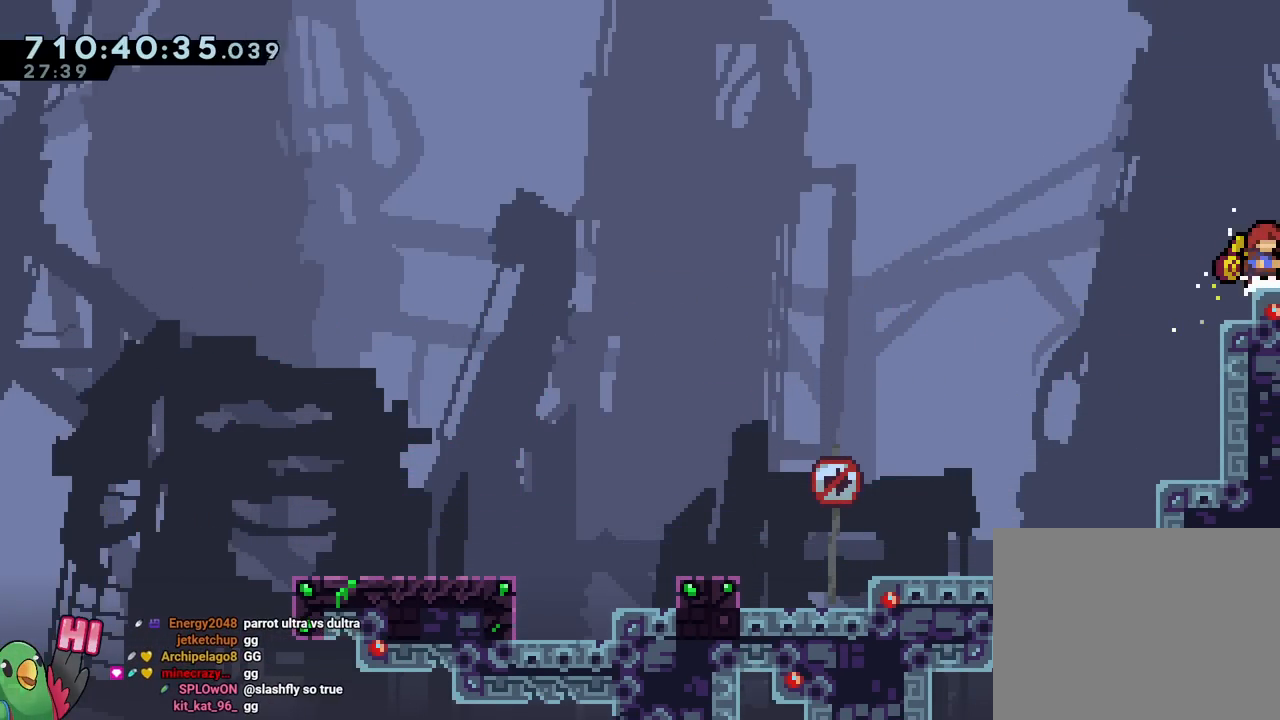
{"buttons": ["L2"], "left_stick": "center", "right_stick": "center", "events": [[83, "left_stick", "right"], [283, "left_stick", "center"]]}